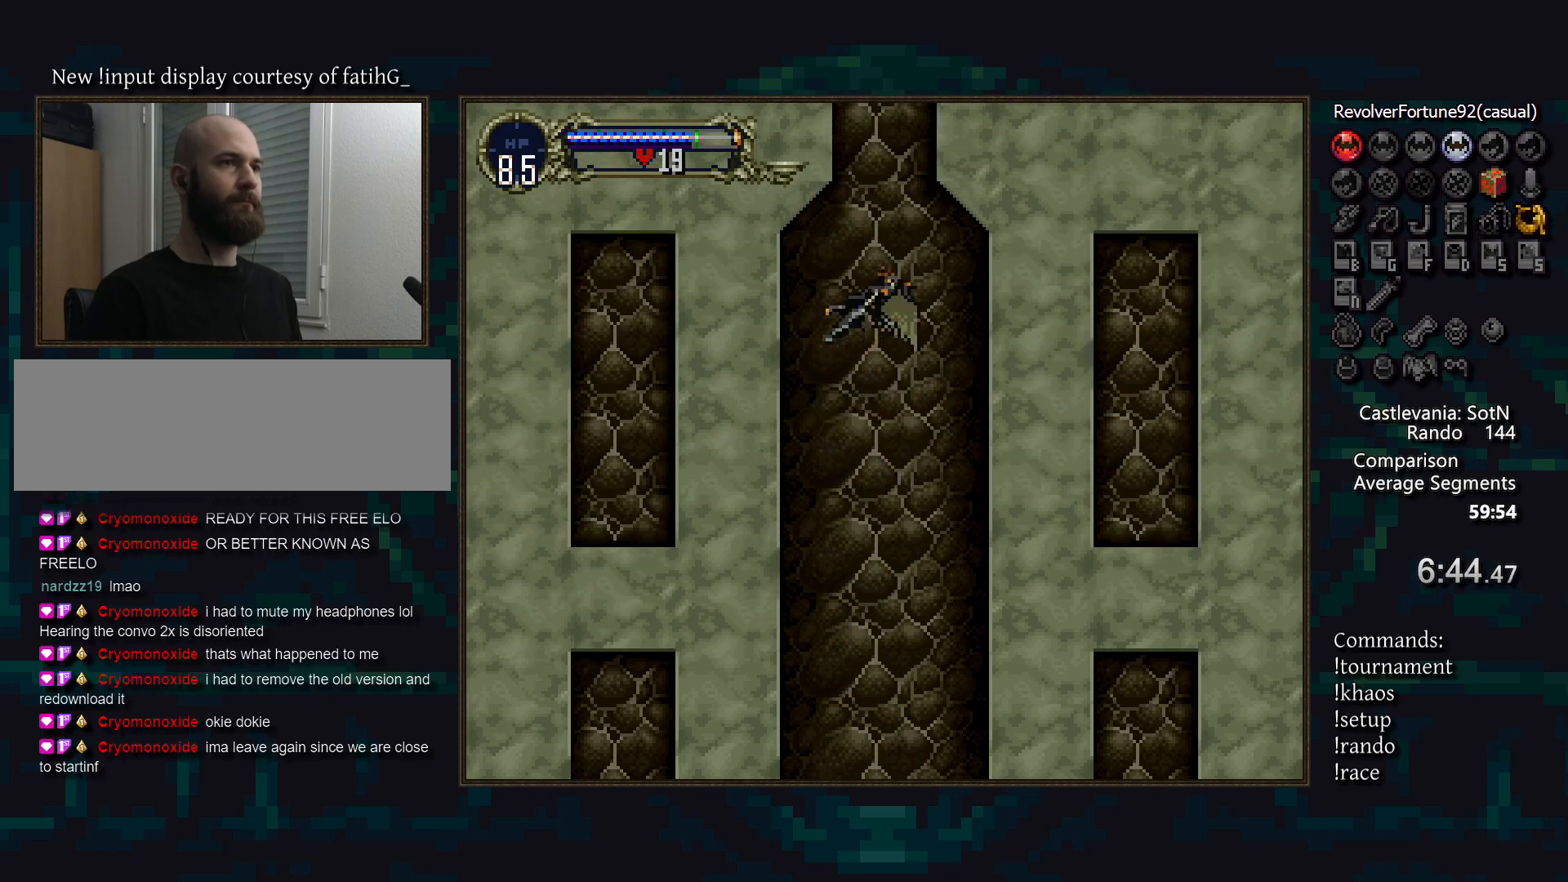
Gameplay with a controller (PlayStation layout); each line is a JSON object with the inputs held at the frame after it. "events" lists button and stick changes between this image and that frame as [ms after this image, input, new state], when the widget could be followed in between. Not read: DPAD_RIGHT DPAD_UP L3 R3.
{"buttons": [], "events": [[167, "DPAD_LEFT", "down"], [200, "DPAD_LEFT", "up"]]}
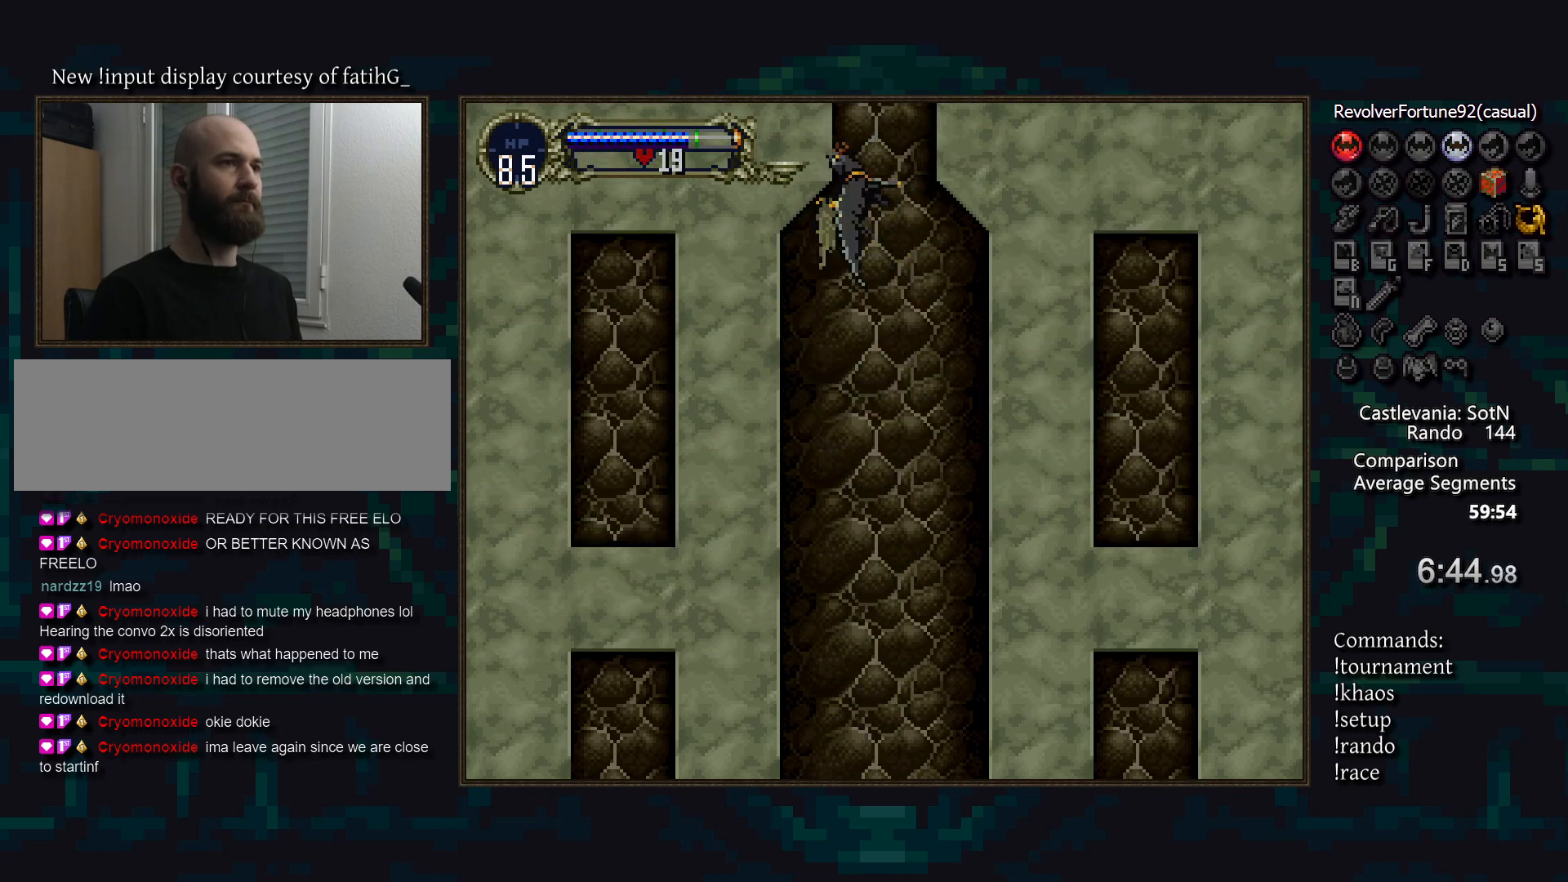
{"buttons": [], "events": []}
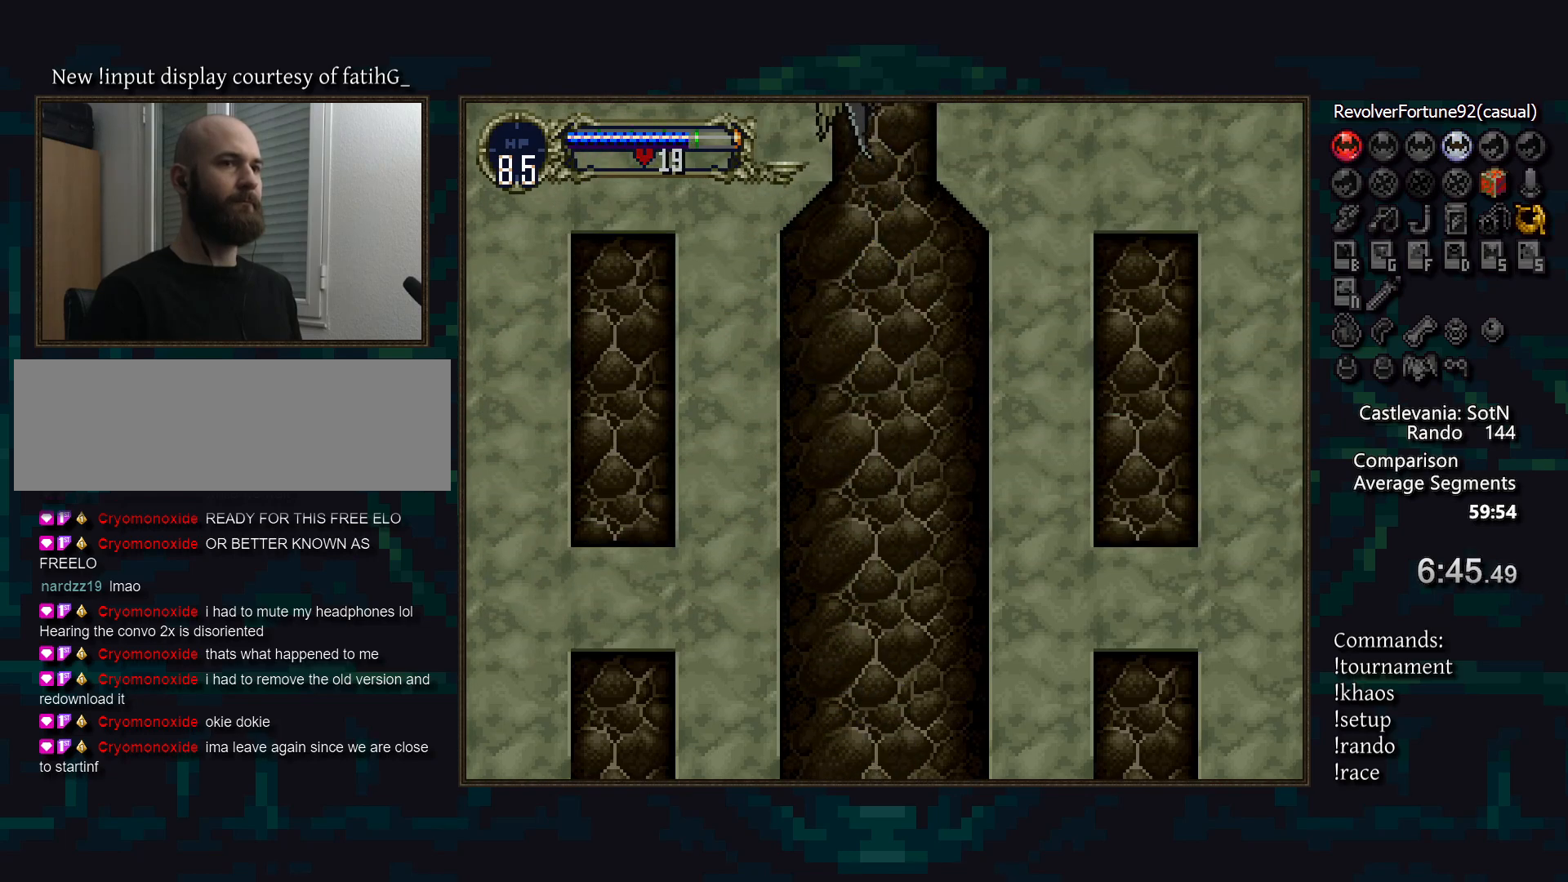
{"buttons": [], "events": []}
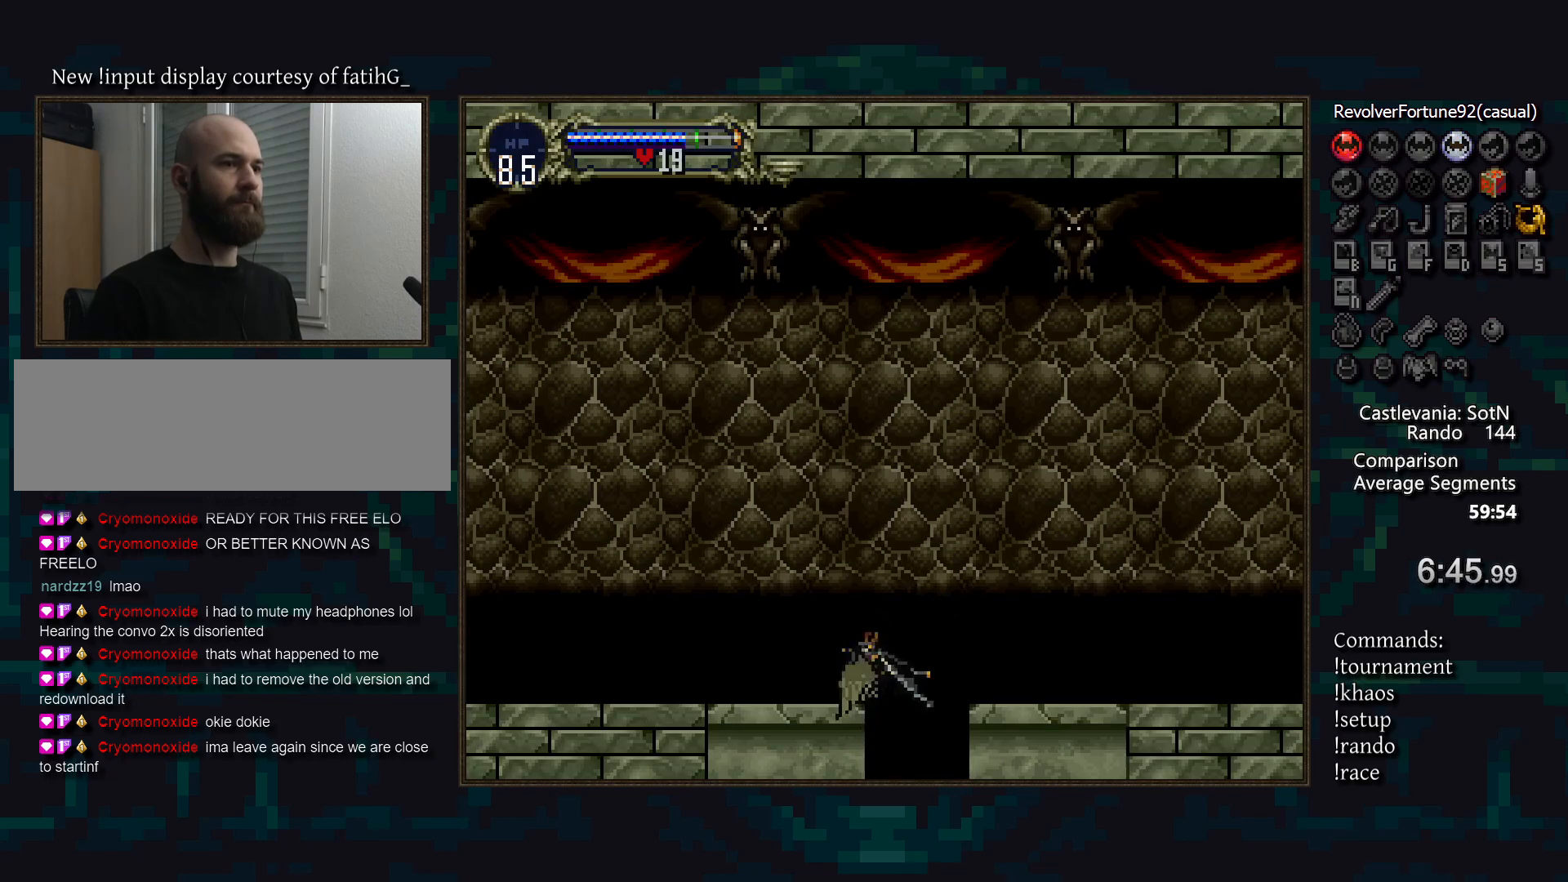
{"buttons": ["CROSS", "DPAD_LEFT"], "events": [[200, "CROSS", "down"], [367, "DPAD_DOWN", "down"], [467, "DPAD_LEFT", "down"], [500, "DPAD_DOWN", "up"]]}
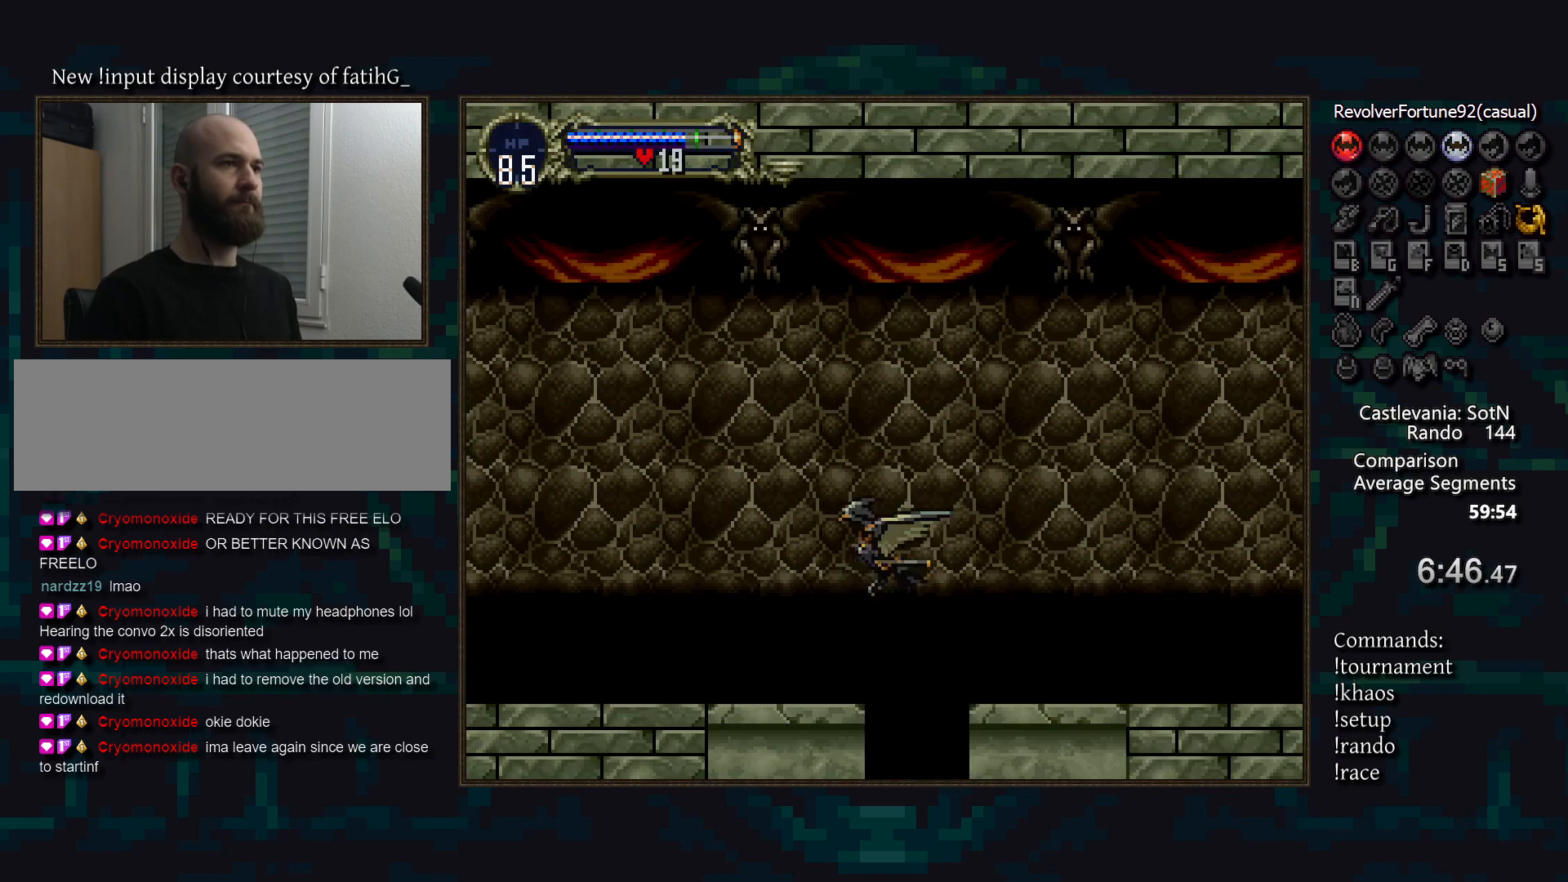
{"buttons": ["DPAD_LEFT"], "events": [[50, "CROSS", "up"]]}
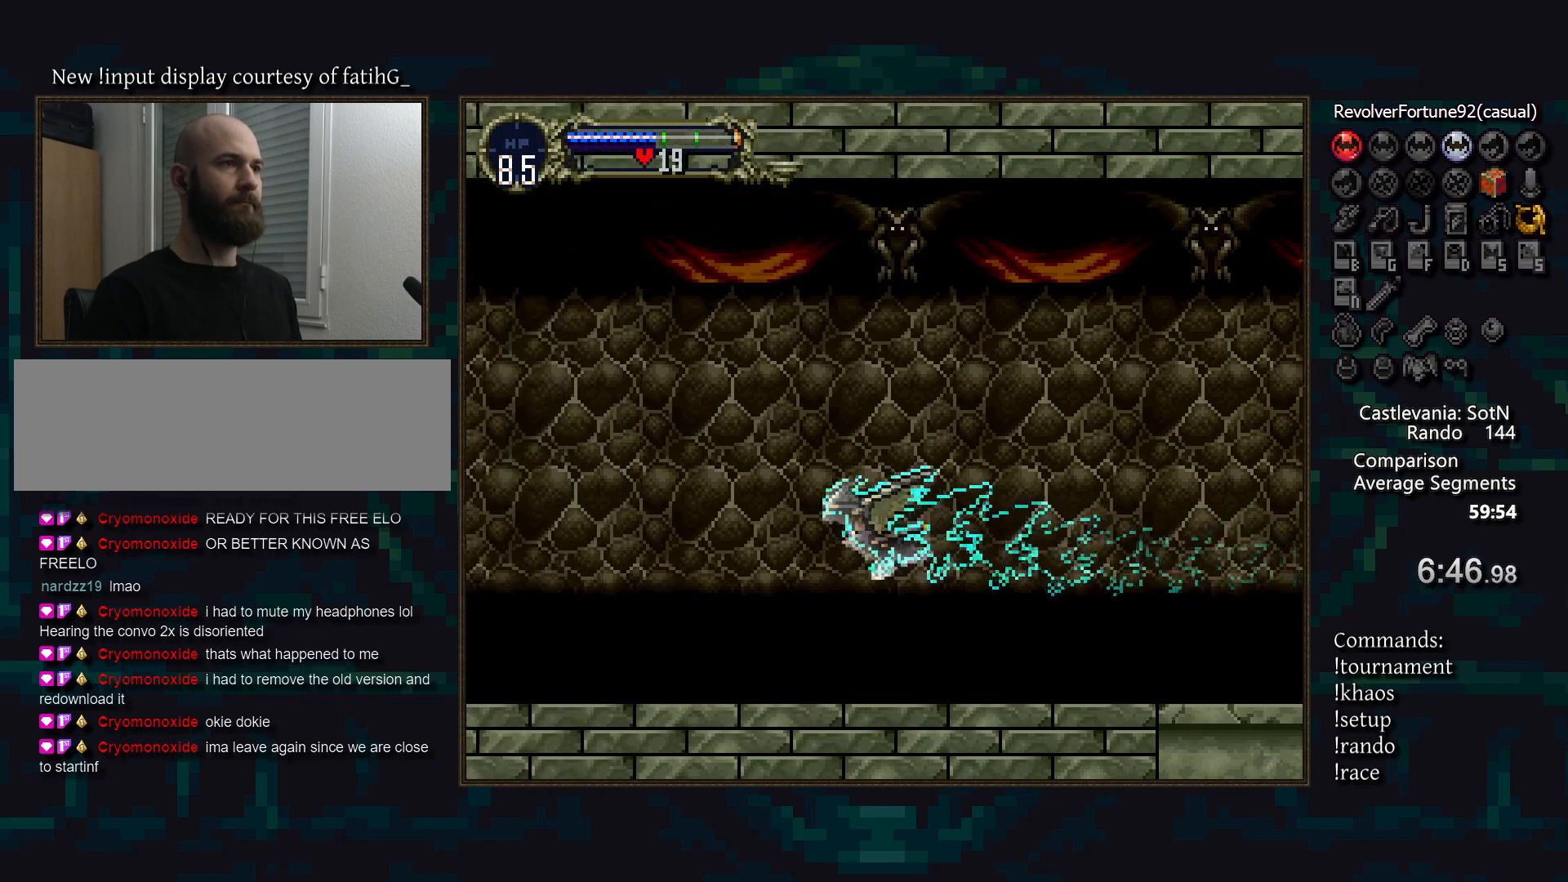
{"buttons": ["DPAD_LEFT"], "events": []}